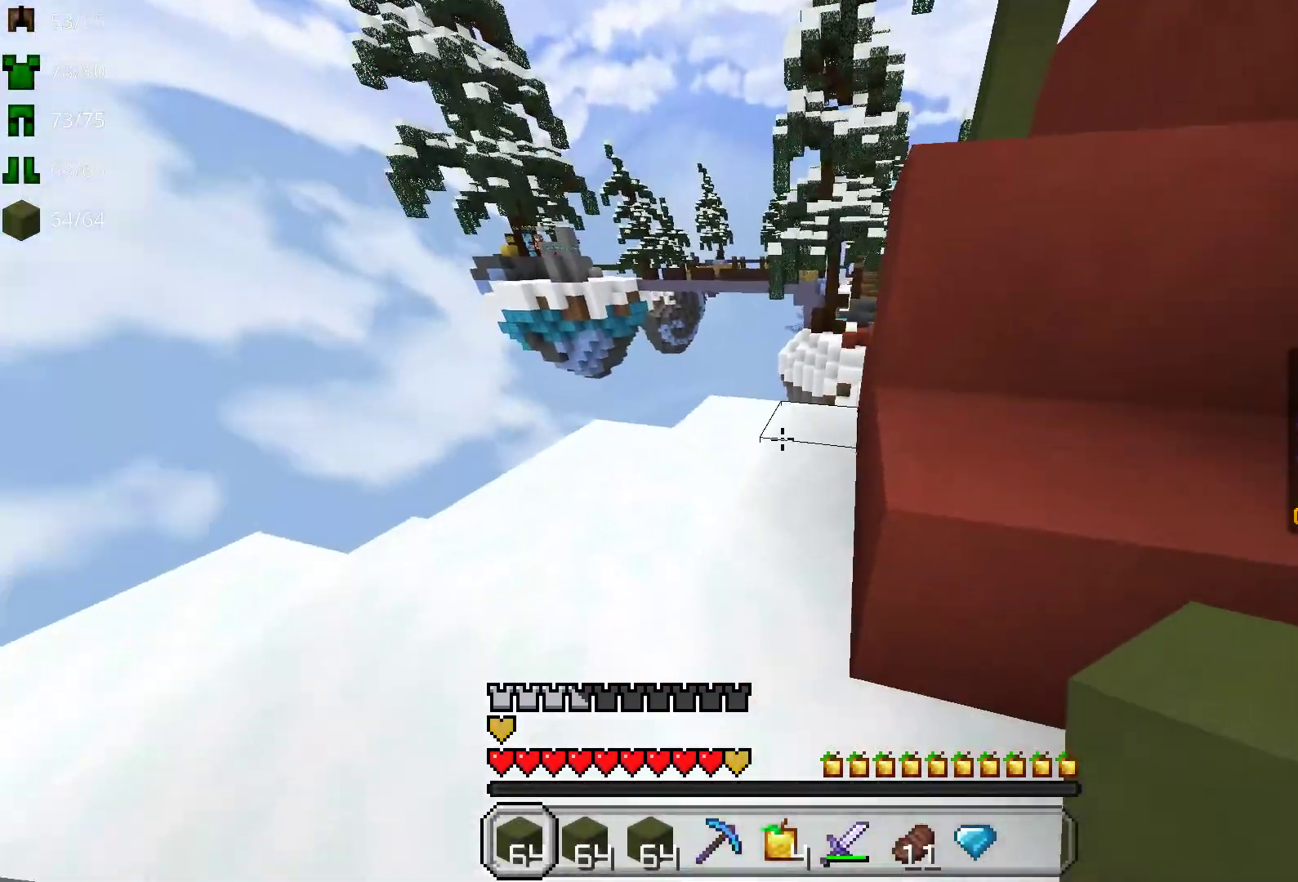
Gameplay with keyboard and mouse; each line is a JSON object with the keys and mouse buttons held at the frame after it. "events" lists presses ("down") and releases ("up") of "a", "d", "s", "space", "w", "mouse_left" and "mouse_right" between this image and that frame as [ms after this image, input, new state], when the widget could be followed in between. "mouse_left", "mouse_right" = the "left", "right" buttons of the "mouse" list. No other keys are recorded. Fast repeated clicks can show as one long hold. Mouse movement is not recorded.
{"keys": ["w"], "mouse": [], "events": [[100, "w", "down"], [367, "a", "down"], [483, "a", "up"]]}
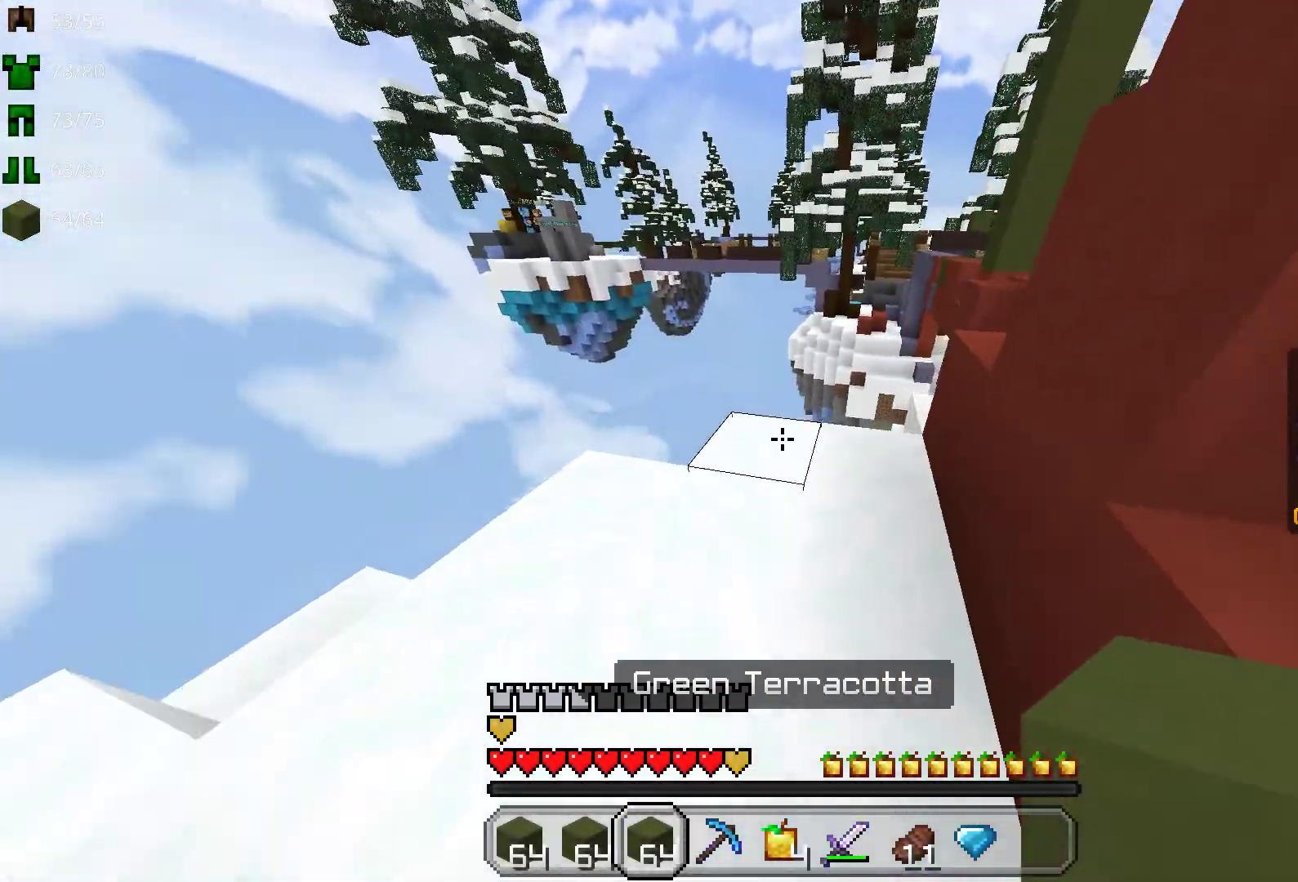
{"keys": ["w"], "mouse": [], "events": [[183, "w", "up"], [367, "w", "down"]]}
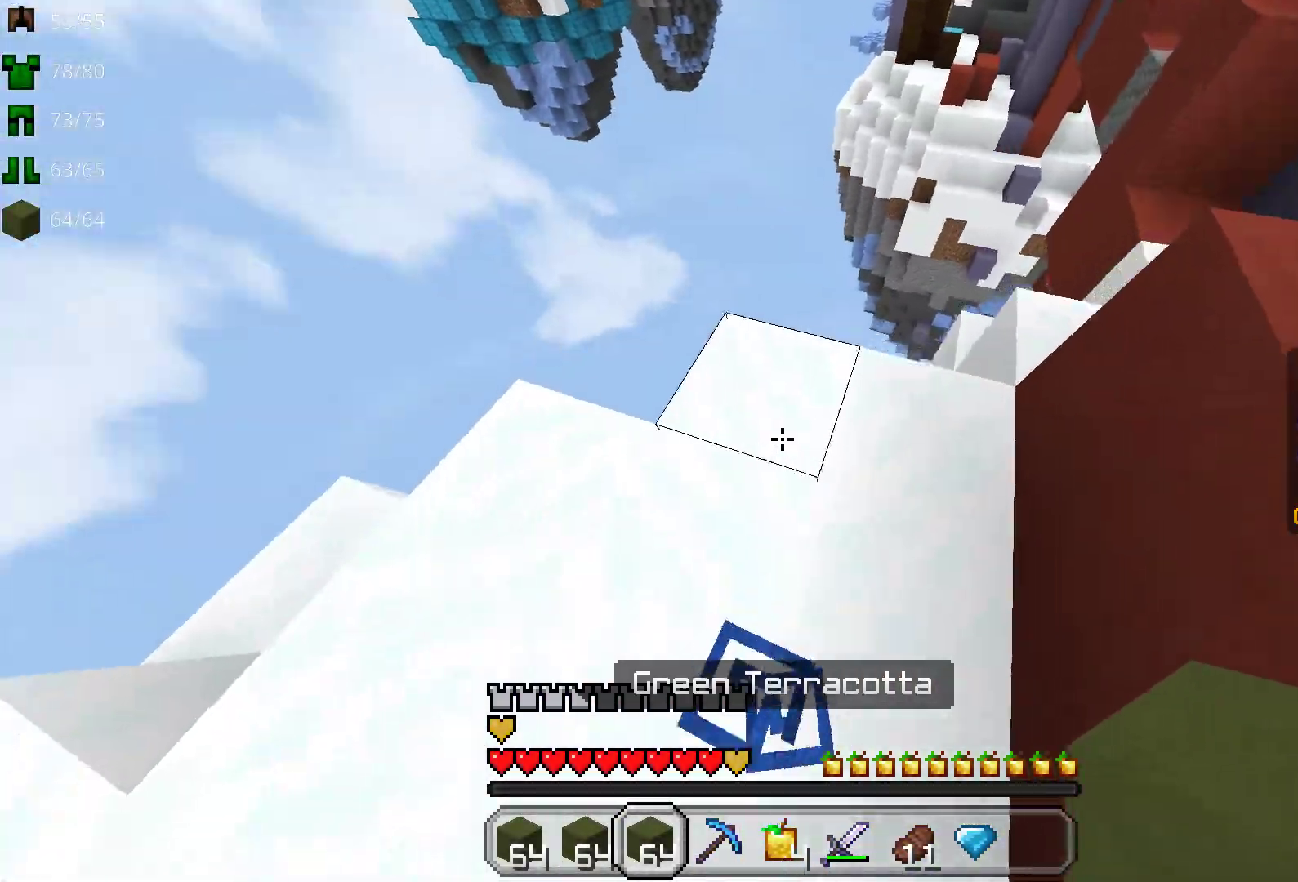
{"keys": ["space"], "mouse": ["right"], "events": [[183, "w", "up"], [267, "space", "down"], [333, "mouse_right", "down"], [433, "mouse_right", "up"], [500, "mouse_right", "down"]]}
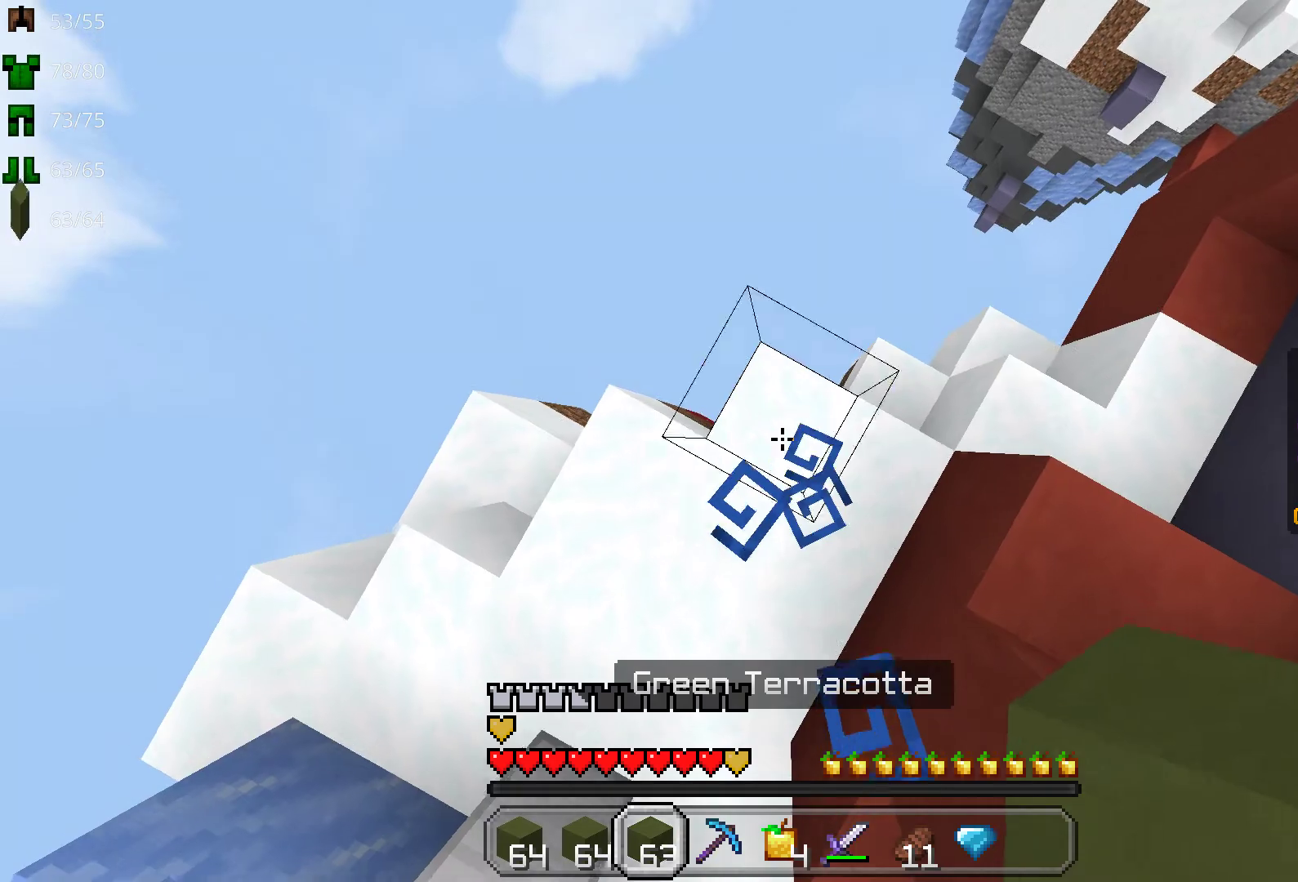
{"keys": ["space"], "mouse": [], "events": [[117, "mouse_right", "up"], [200, "mouse_right", "down"], [317, "mouse_right", "up"], [417, "mouse_right", "down"], [500, "mouse_right", "up"]]}
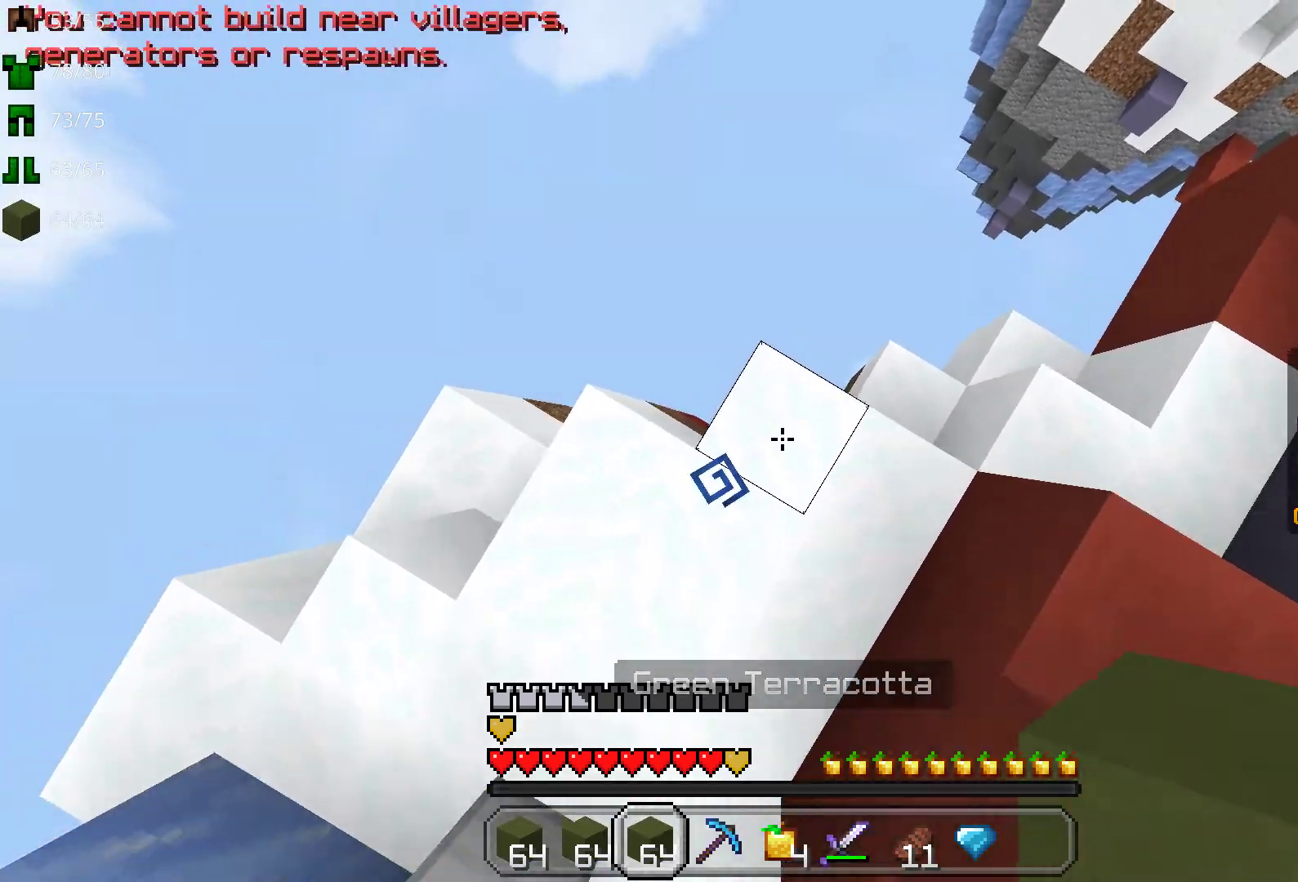
{"keys": [], "mouse": ["right"], "events": [[133, "space", "up"], [217, "s", "down"], [300, "s", "up"], [467, "mouse_right", "down"]]}
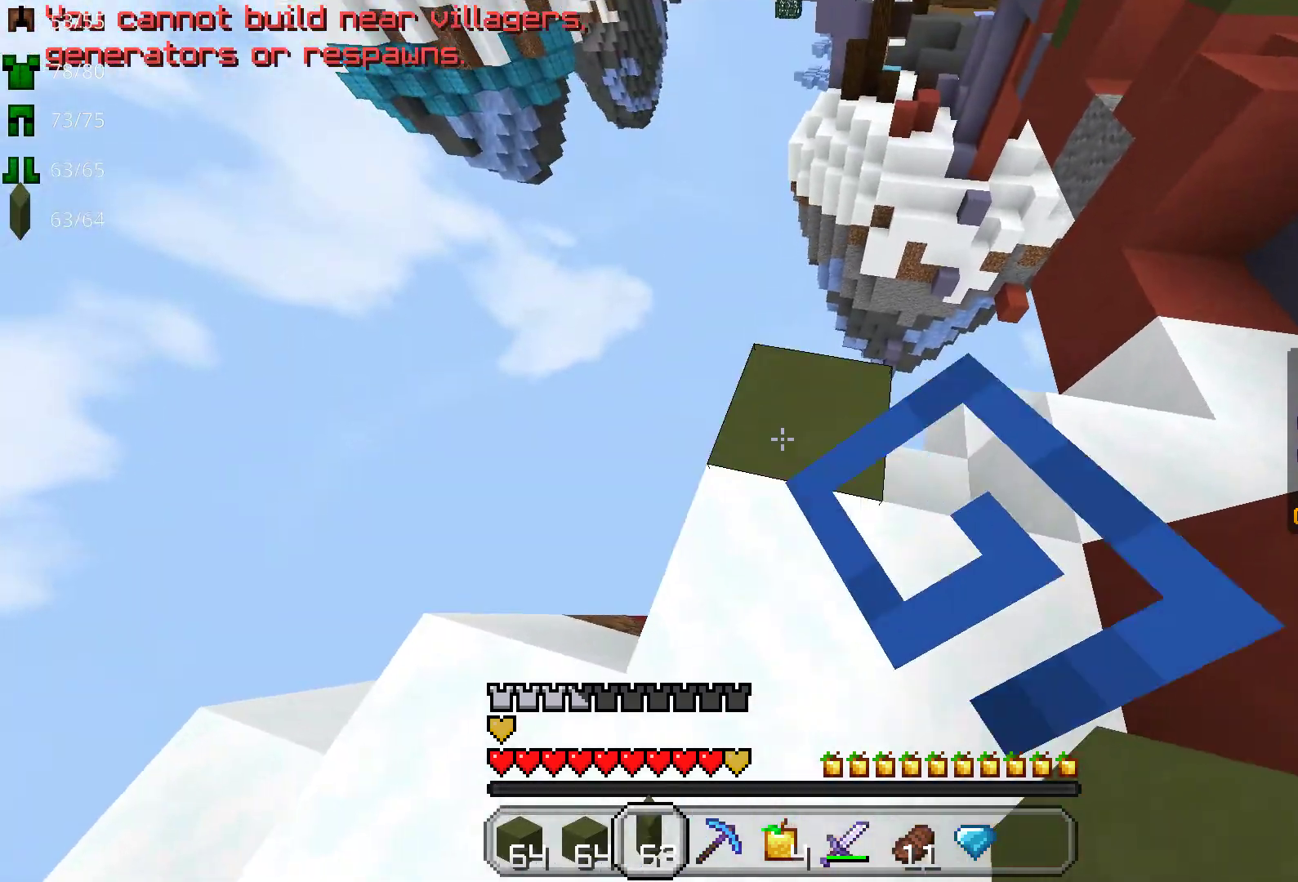
{"keys": [], "mouse": [], "events": [[100, "mouse_right", "up"], [267, "w", "down"], [433, "w", "up"]]}
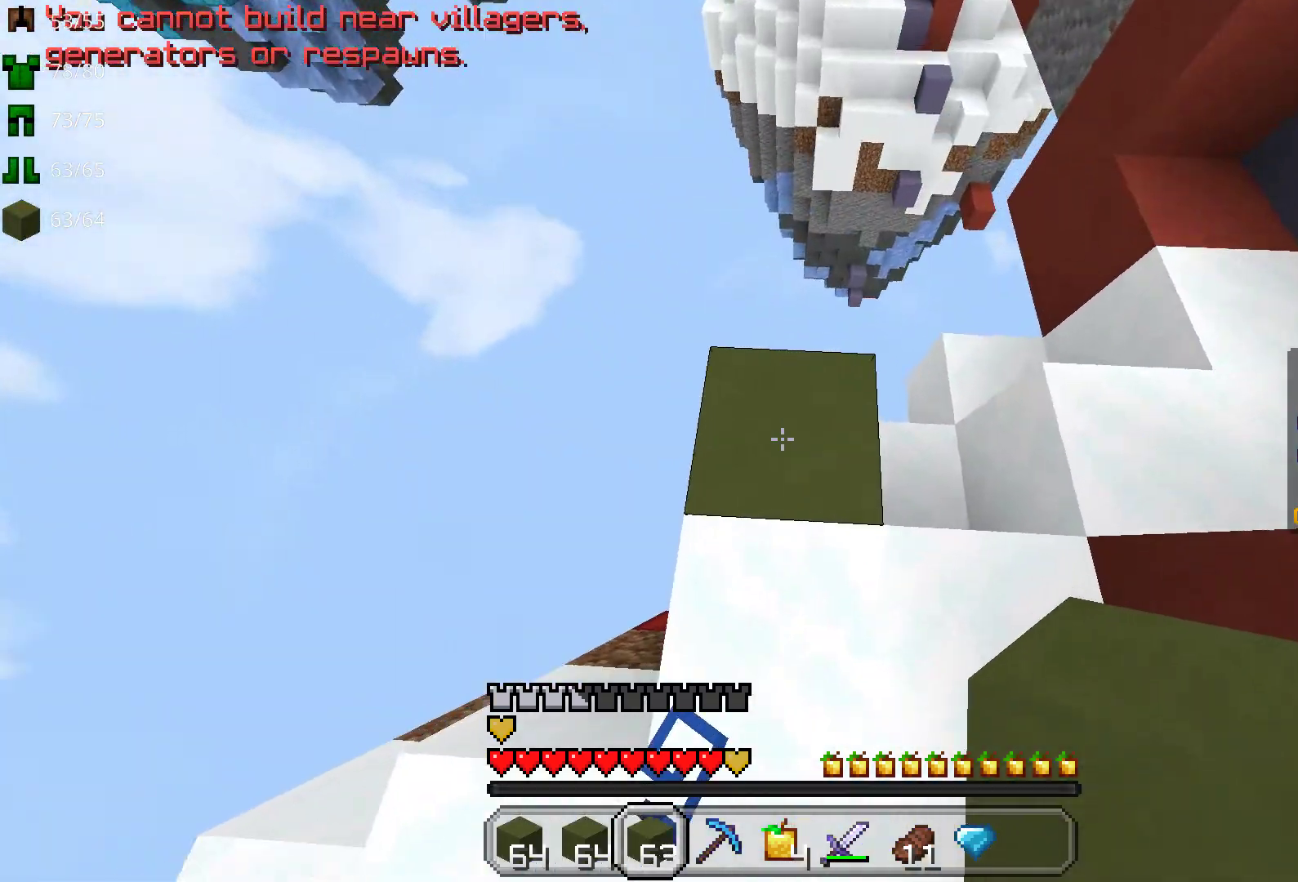
{"keys": ["space"], "mouse": [], "events": [[67, "space", "down"], [167, "mouse_right", "down"], [300, "mouse_right", "up"], [333, "w", "down"], [350, "mouse_right", "down"], [450, "w", "up"], [467, "mouse_right", "up"]]}
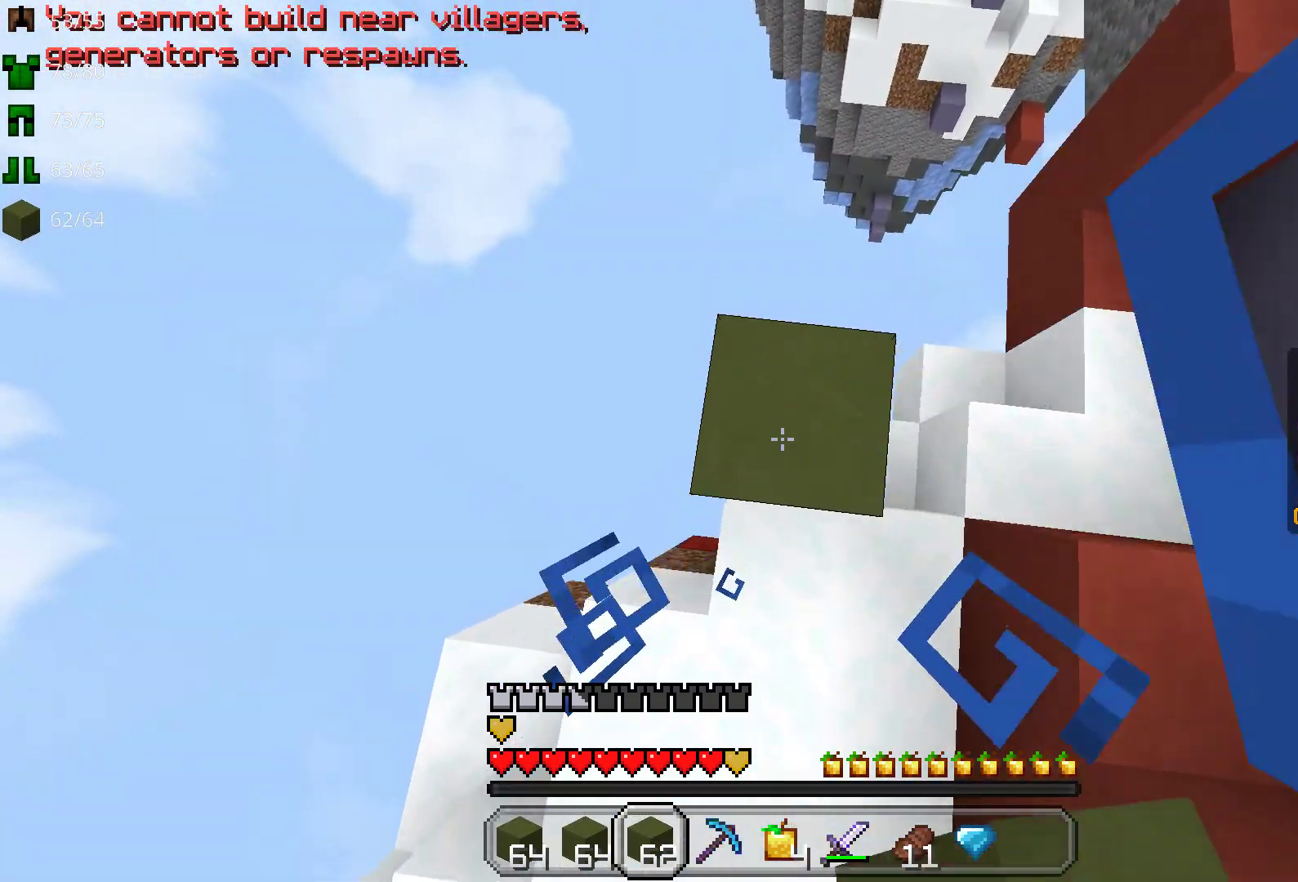
{"keys": [], "mouse": [], "events": [[67, "mouse_right", "down"], [167, "mouse_right", "up"], [250, "mouse_right", "down"], [350, "mouse_right", "up"], [350, "space", "up"]]}
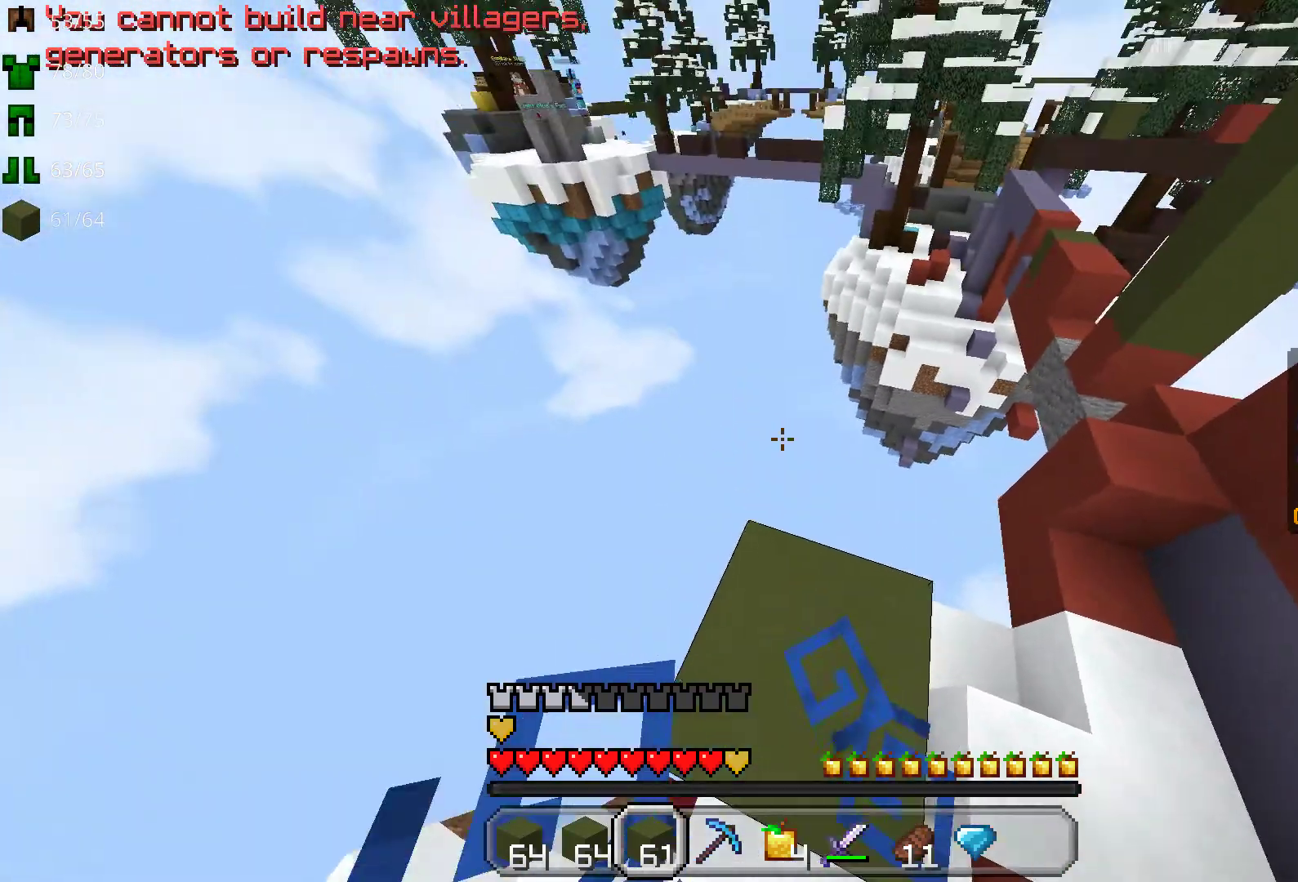
{"keys": [], "mouse": [], "events": []}
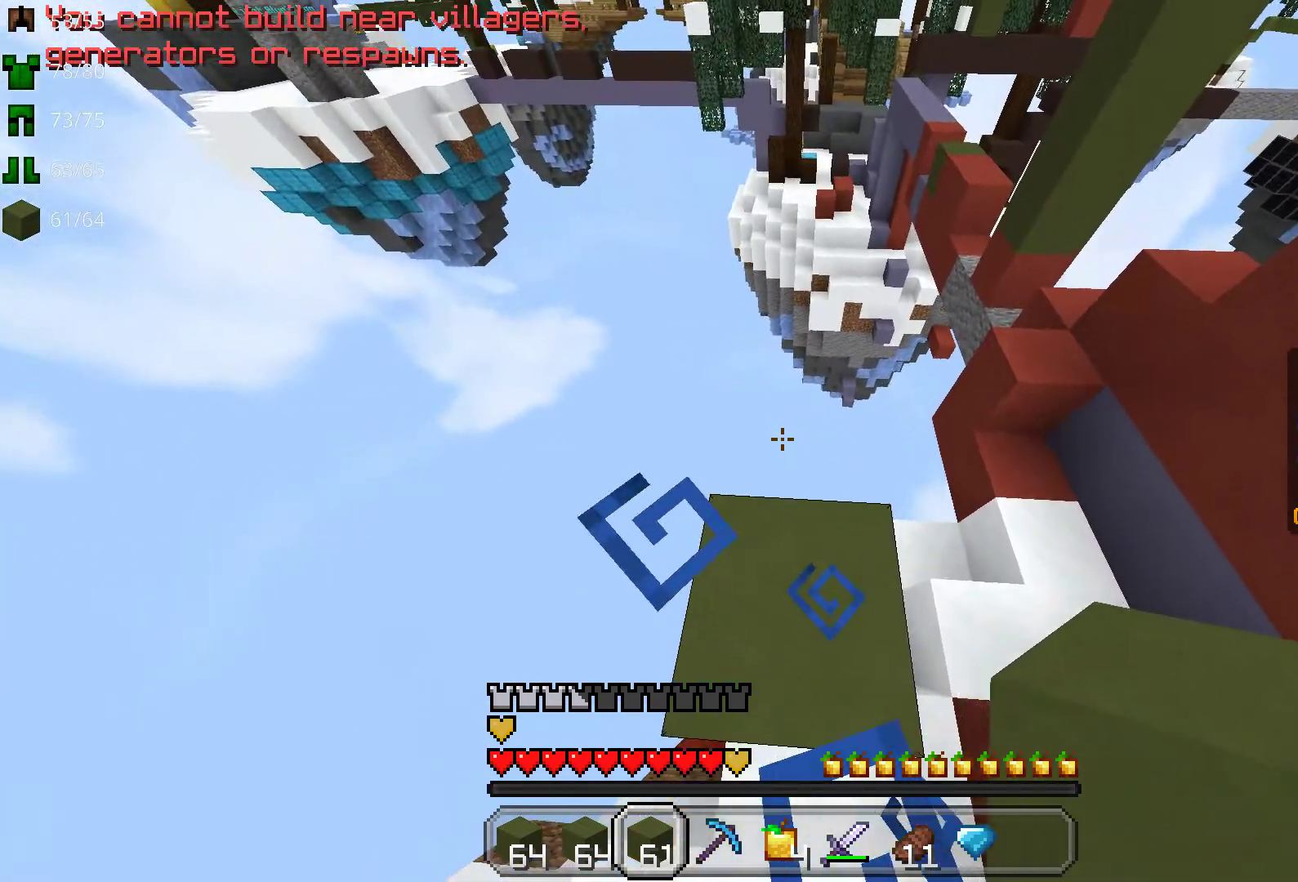
{"keys": ["w"], "mouse": ["right"], "events": [[133, "mouse_right", "down"], [150, "w", "down"]]}
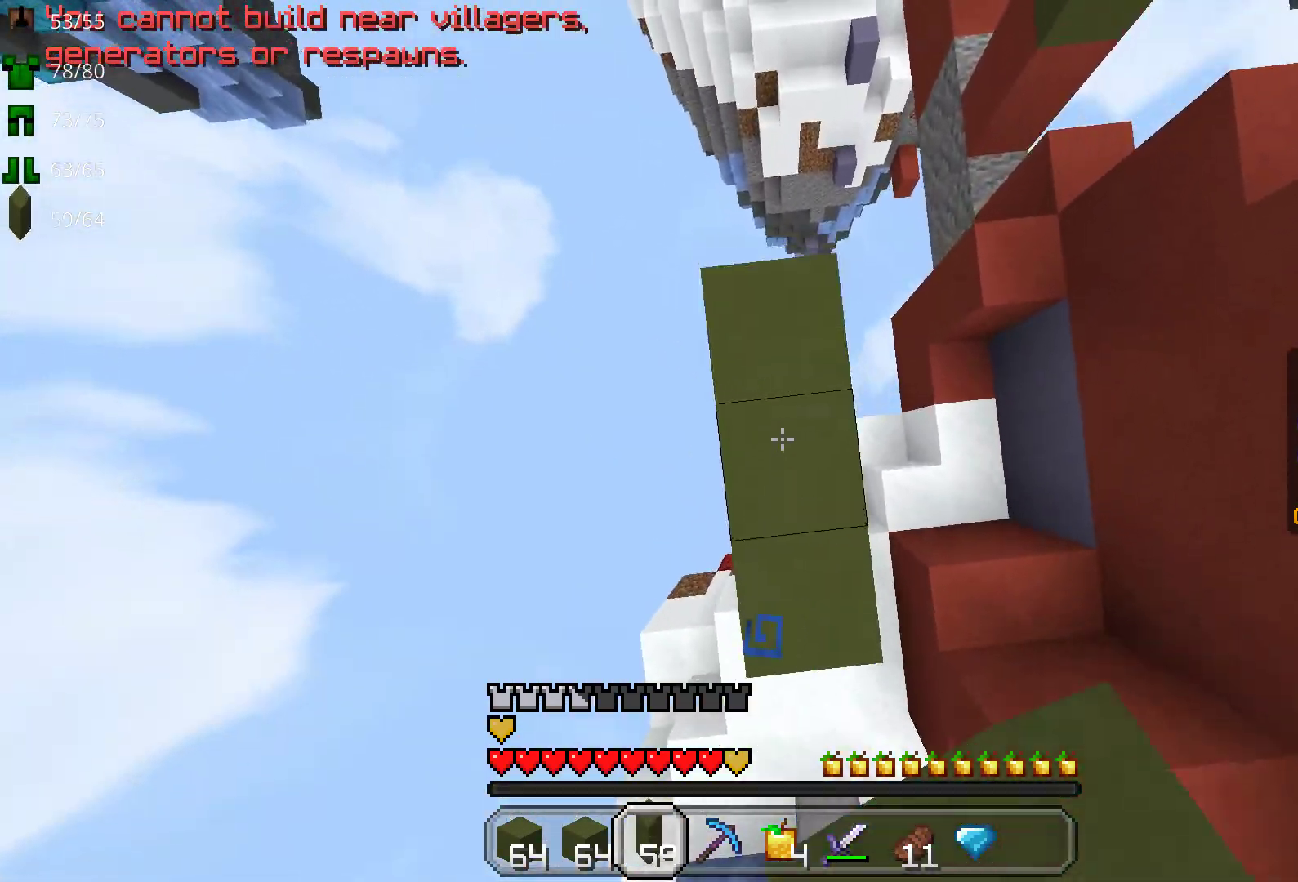
{"keys": ["space", "w"], "mouse": ["right"], "events": [[83, "space", "down"]]}
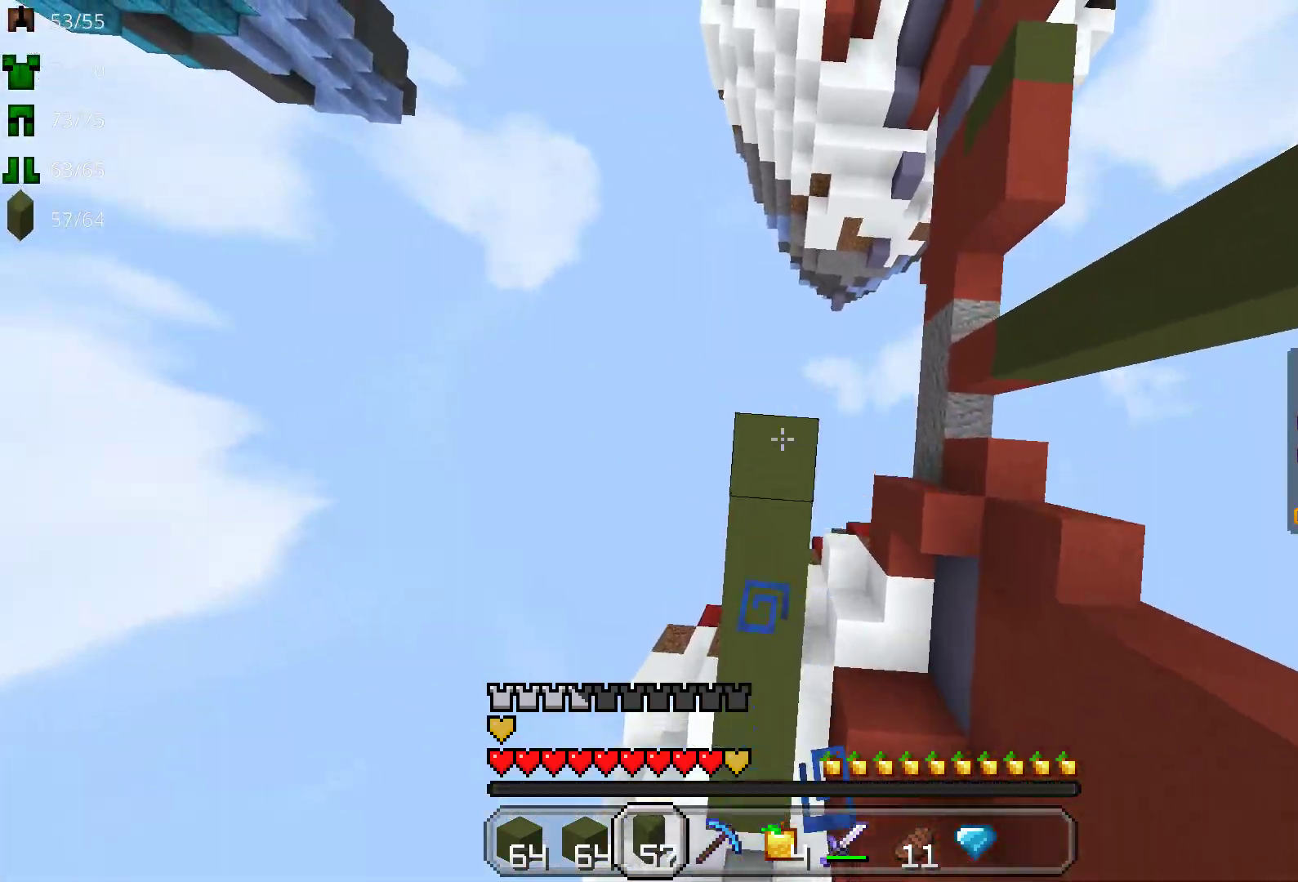
{"keys": ["space", "w"], "mouse": ["right"], "events": []}
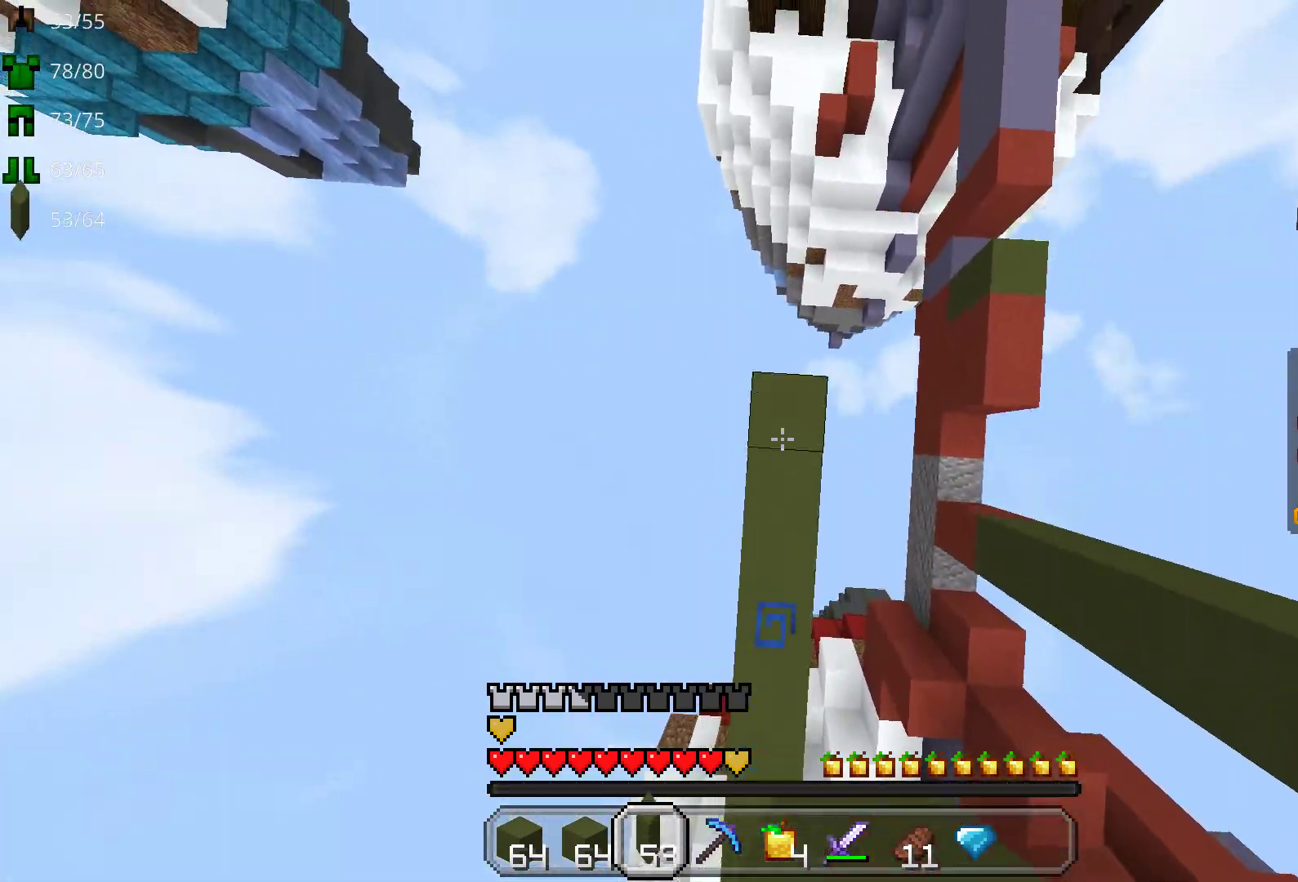
{"keys": ["space", "w"], "mouse": ["right"], "events": []}
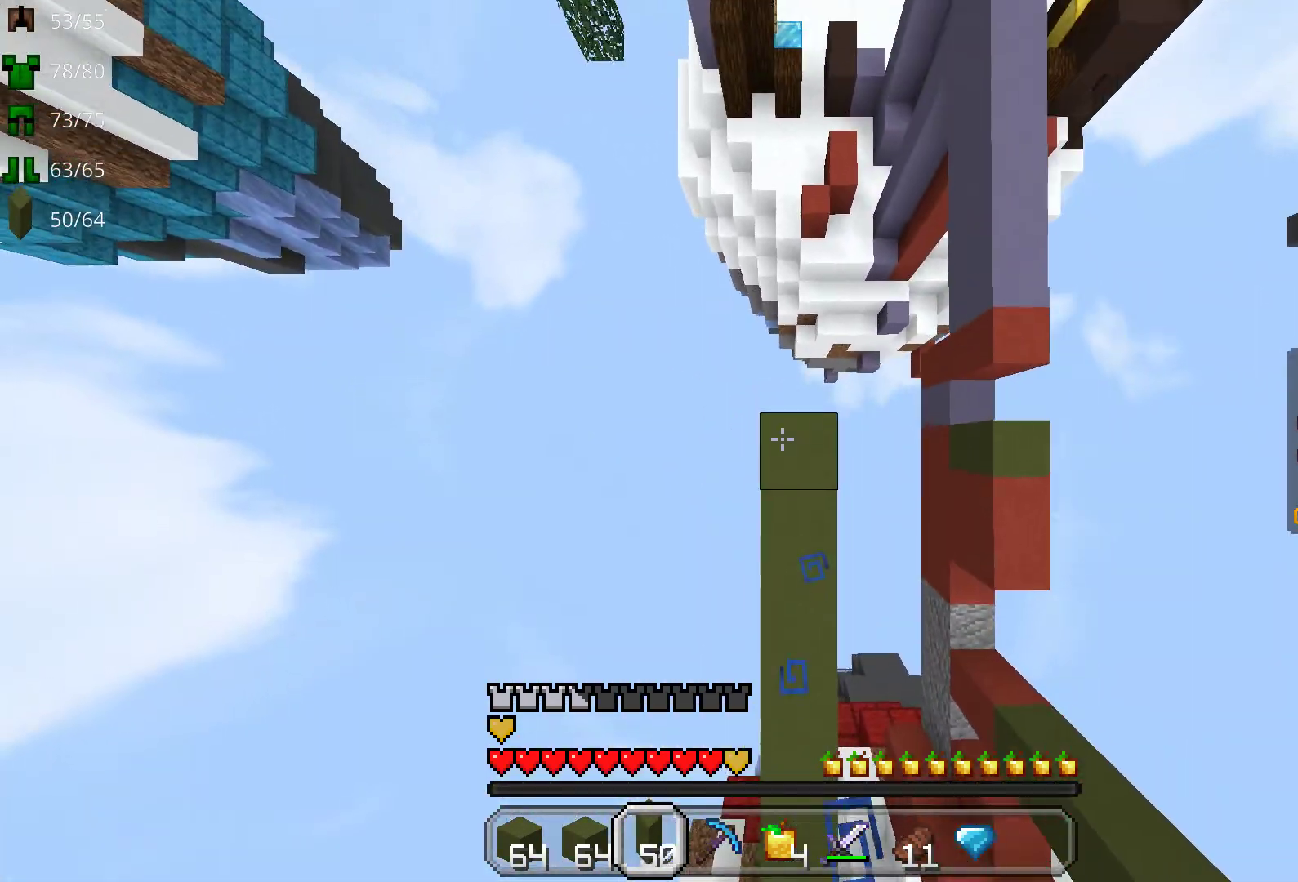
{"keys": ["space", "w"], "mouse": ["right"], "events": []}
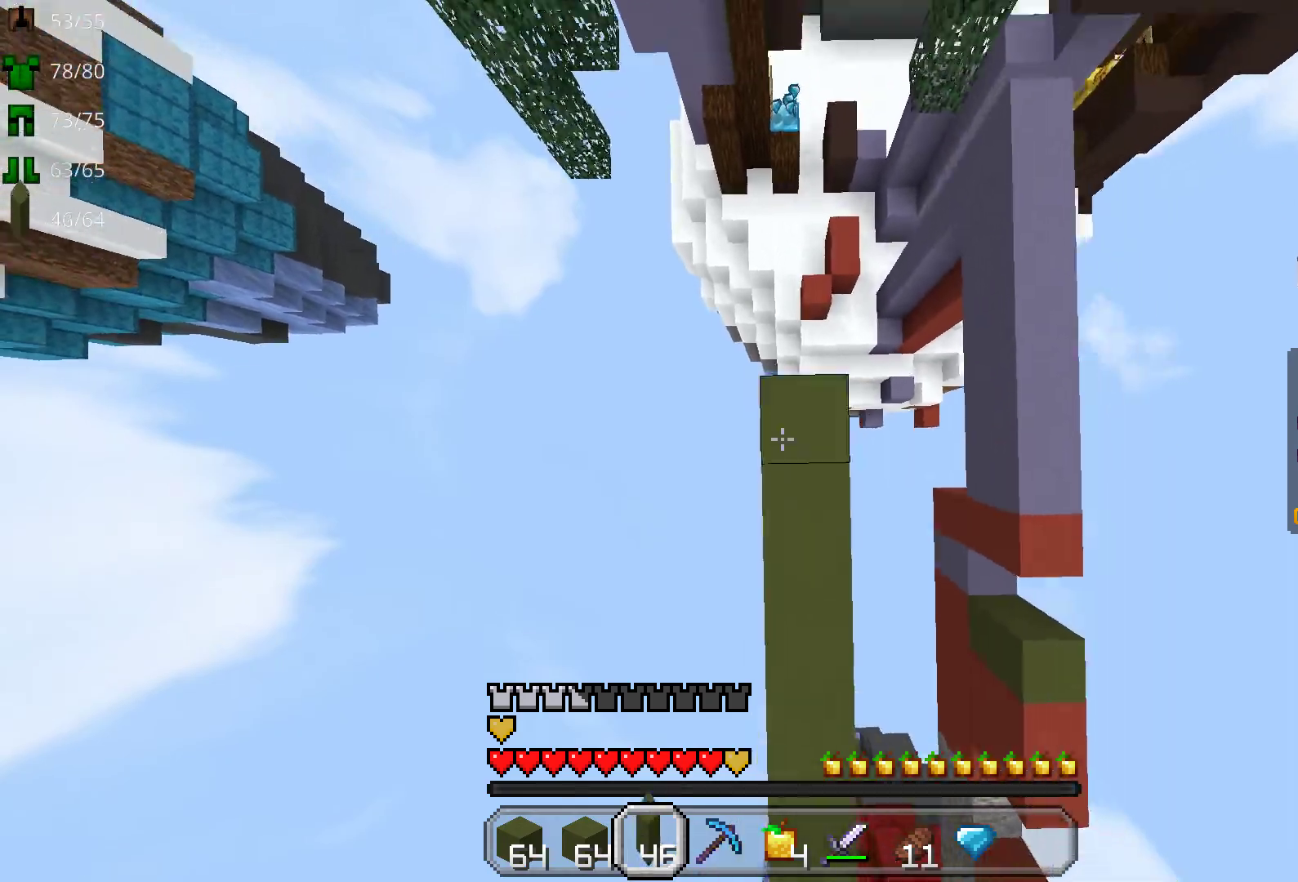
{"keys": ["s"], "mouse": ["right"], "events": [[133, "space", "up"], [133, "w", "up"], [300, "s", "down"]]}
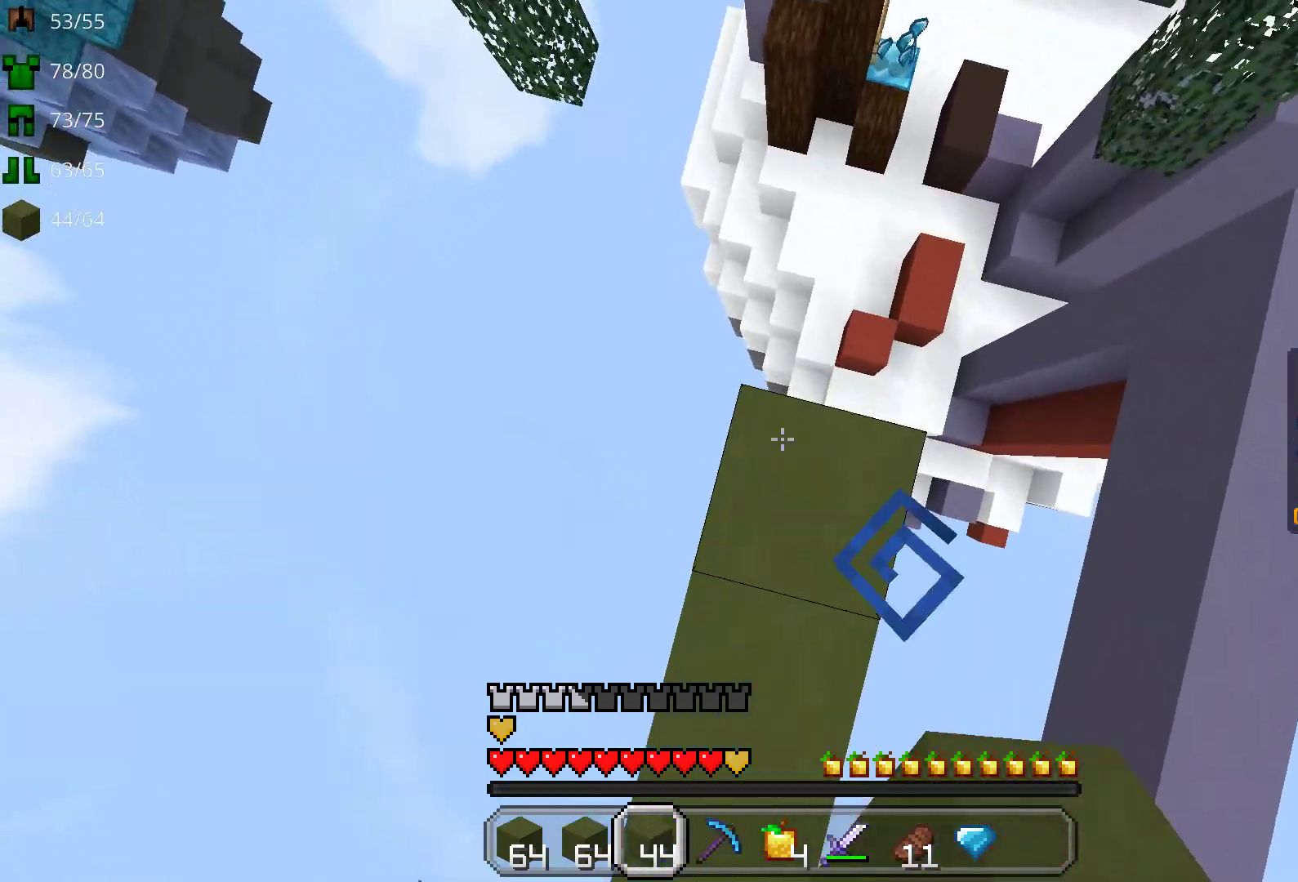
{"keys": [], "mouse": [], "events": [[117, "s", "up"], [217, "mouse_right", "up"]]}
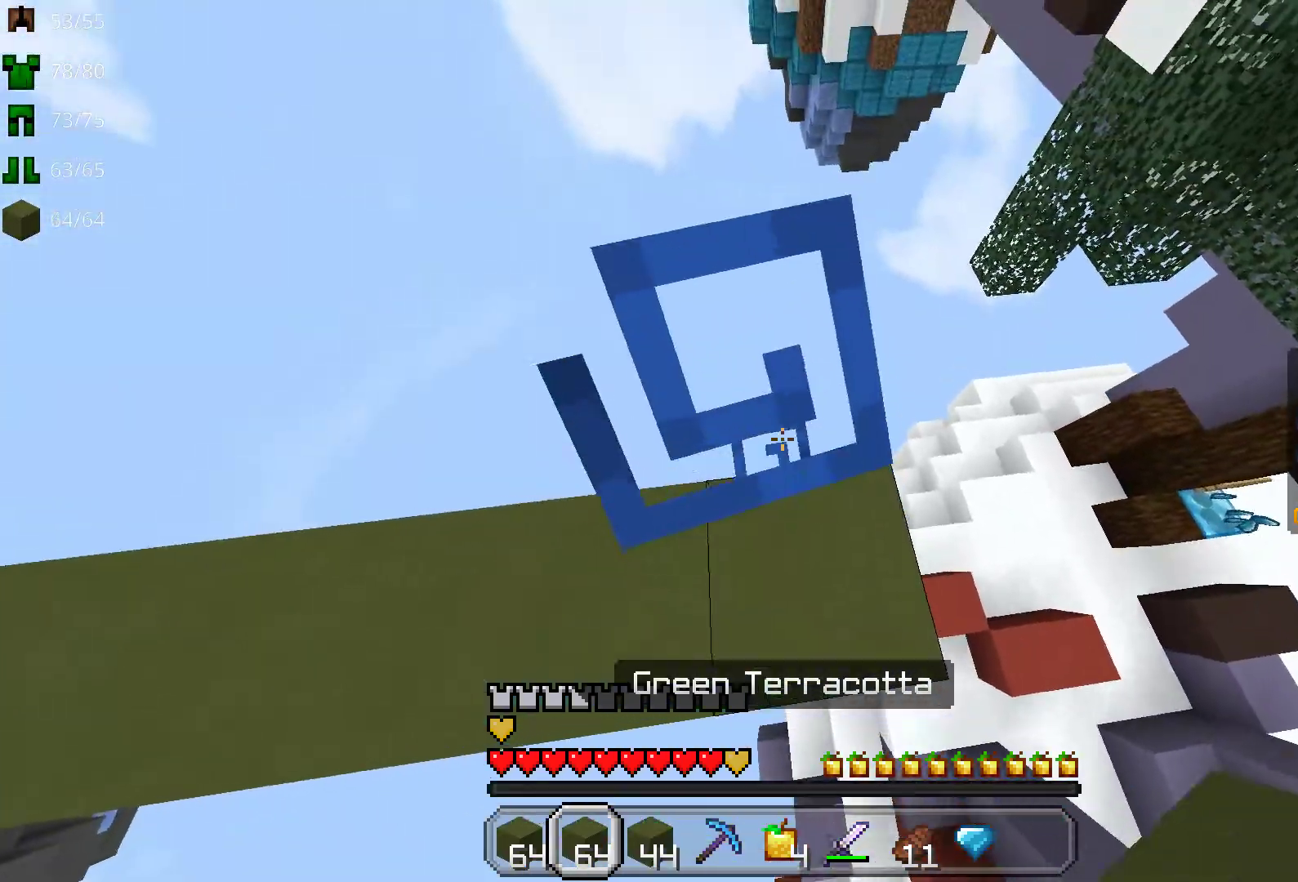
{"keys": ["w"], "mouse": ["right"], "events": [[67, "mouse_right", "down"], [133, "w", "down"]]}
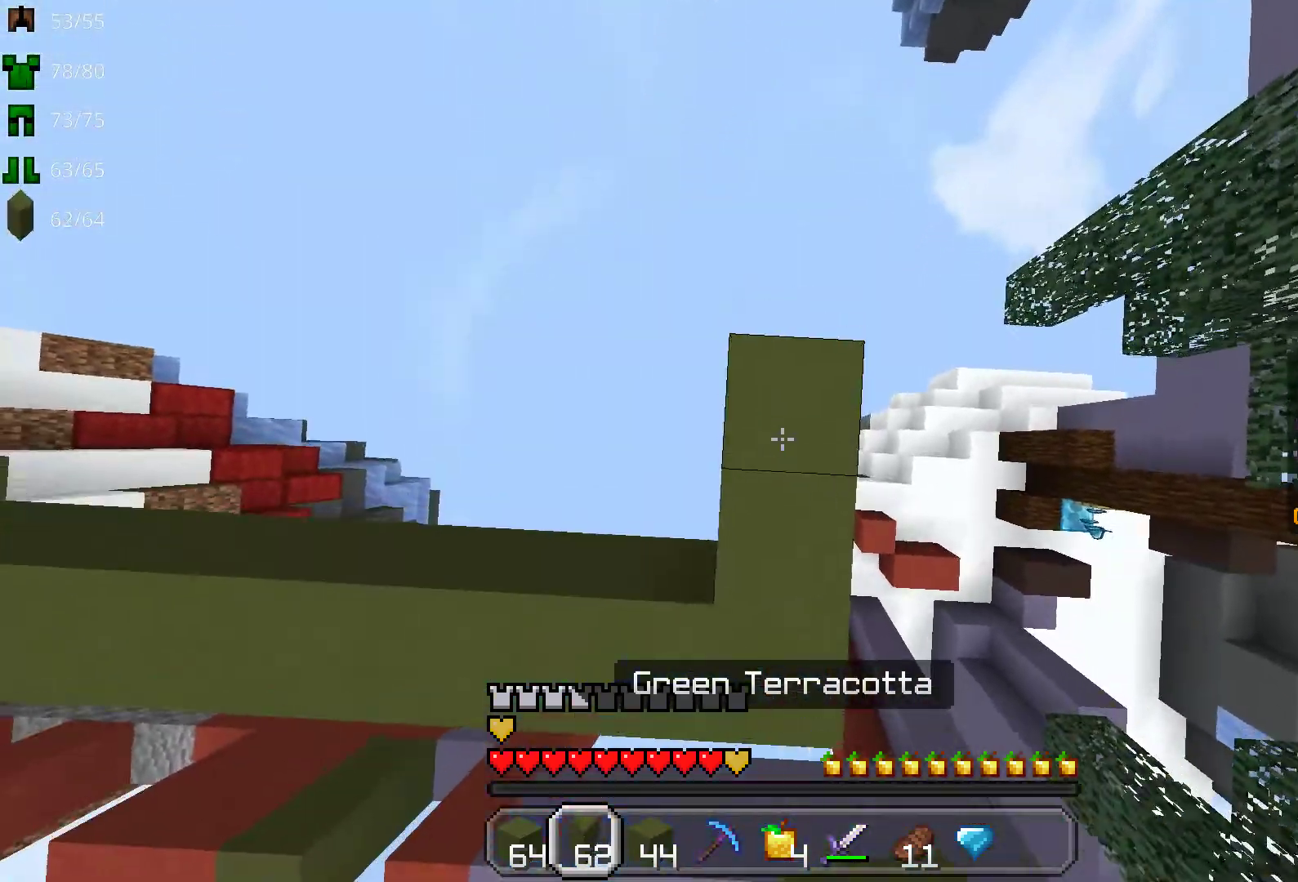
{"keys": ["space", "w"], "mouse": ["right"], "events": [[67, "space", "down"]]}
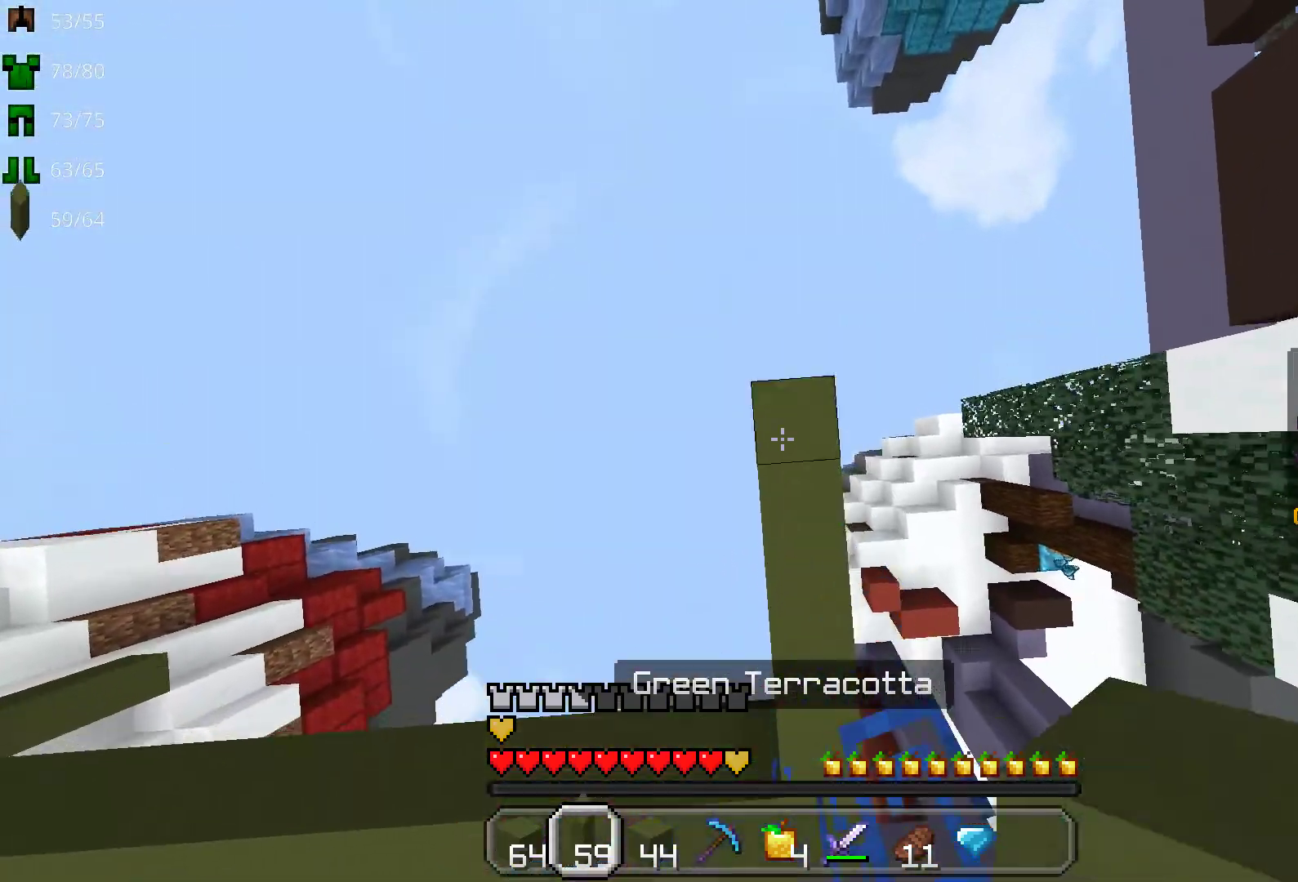
{"keys": ["space", "w"], "mouse": ["right"], "events": []}
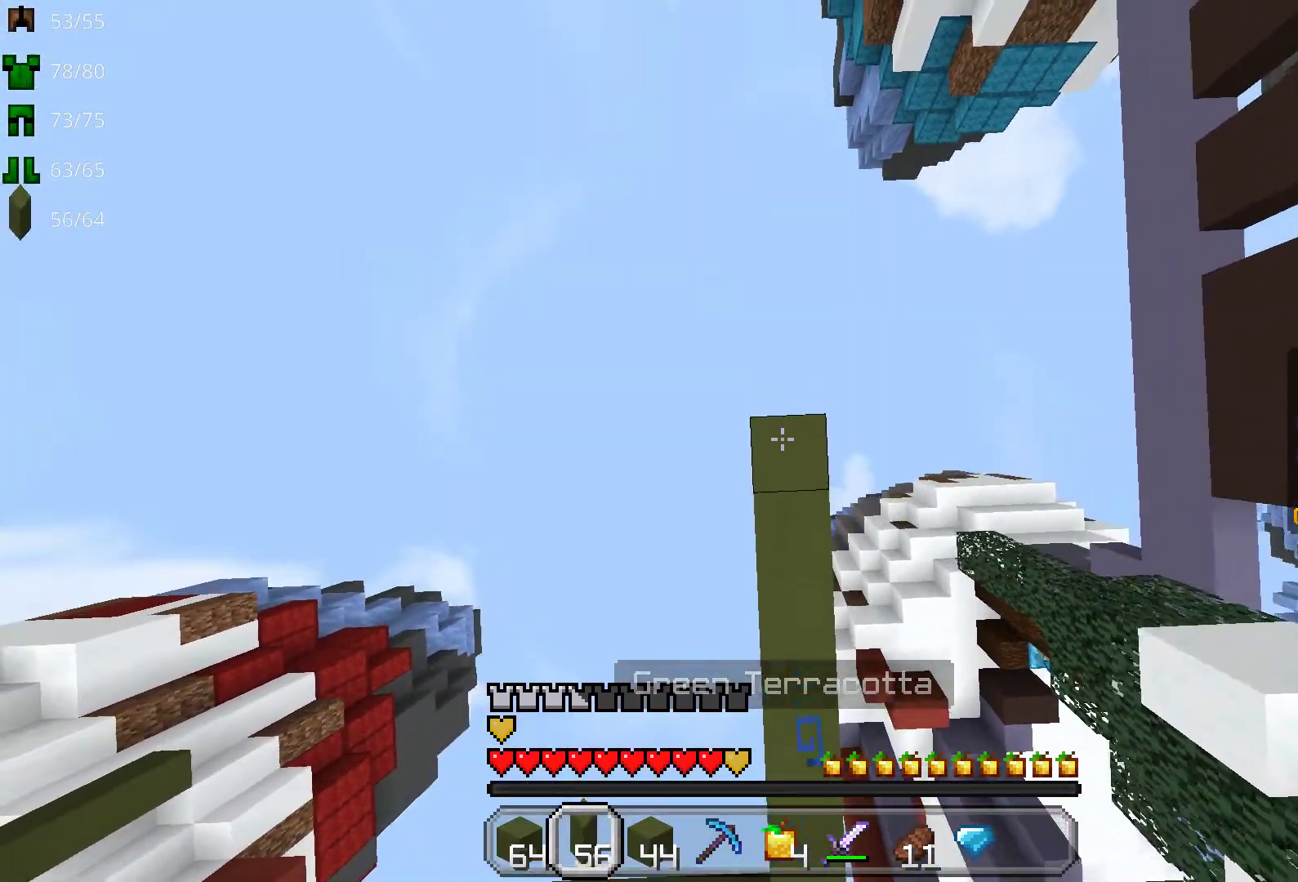
{"keys": ["space", "w"], "mouse": ["right"], "events": []}
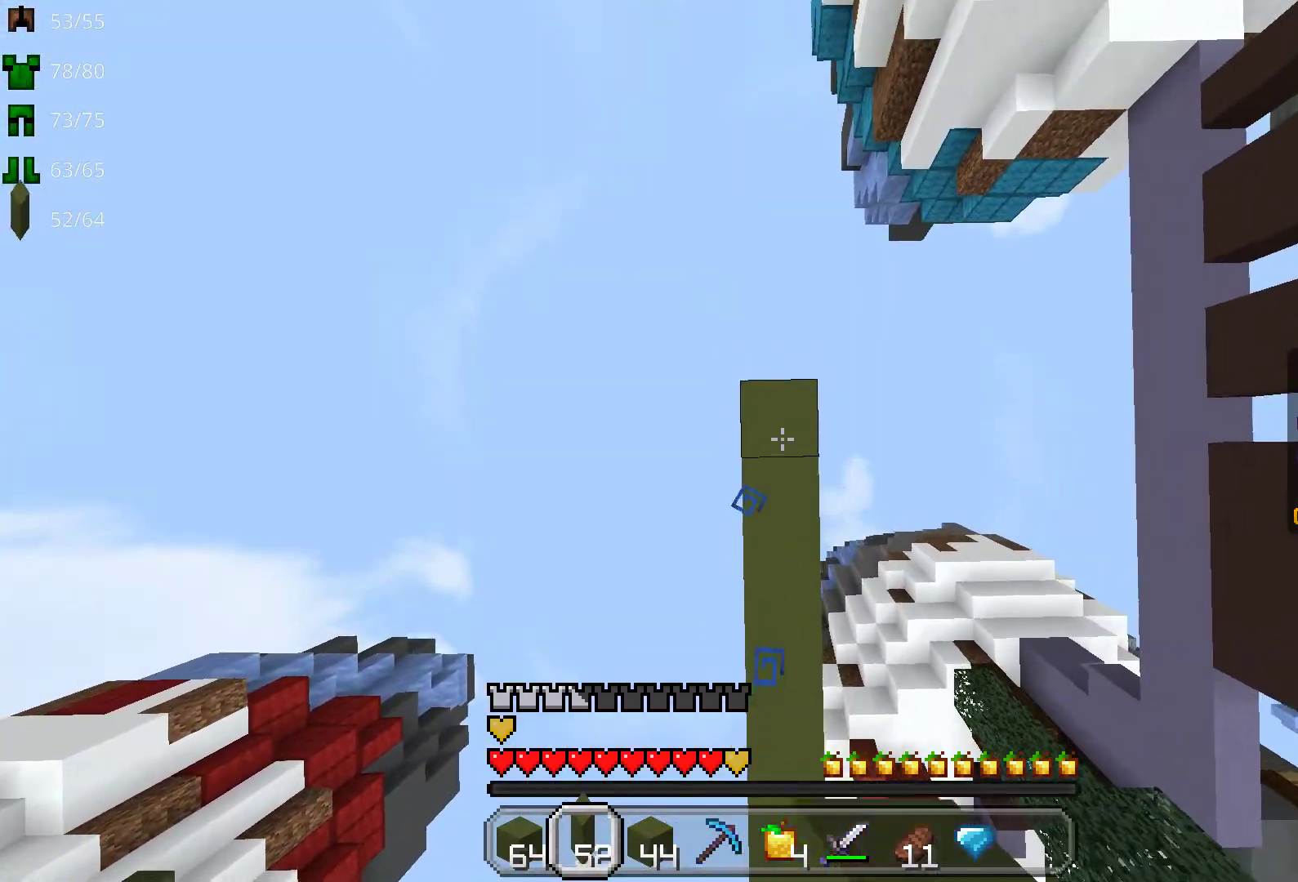
{"keys": ["space", "w"], "mouse": ["right"], "events": []}
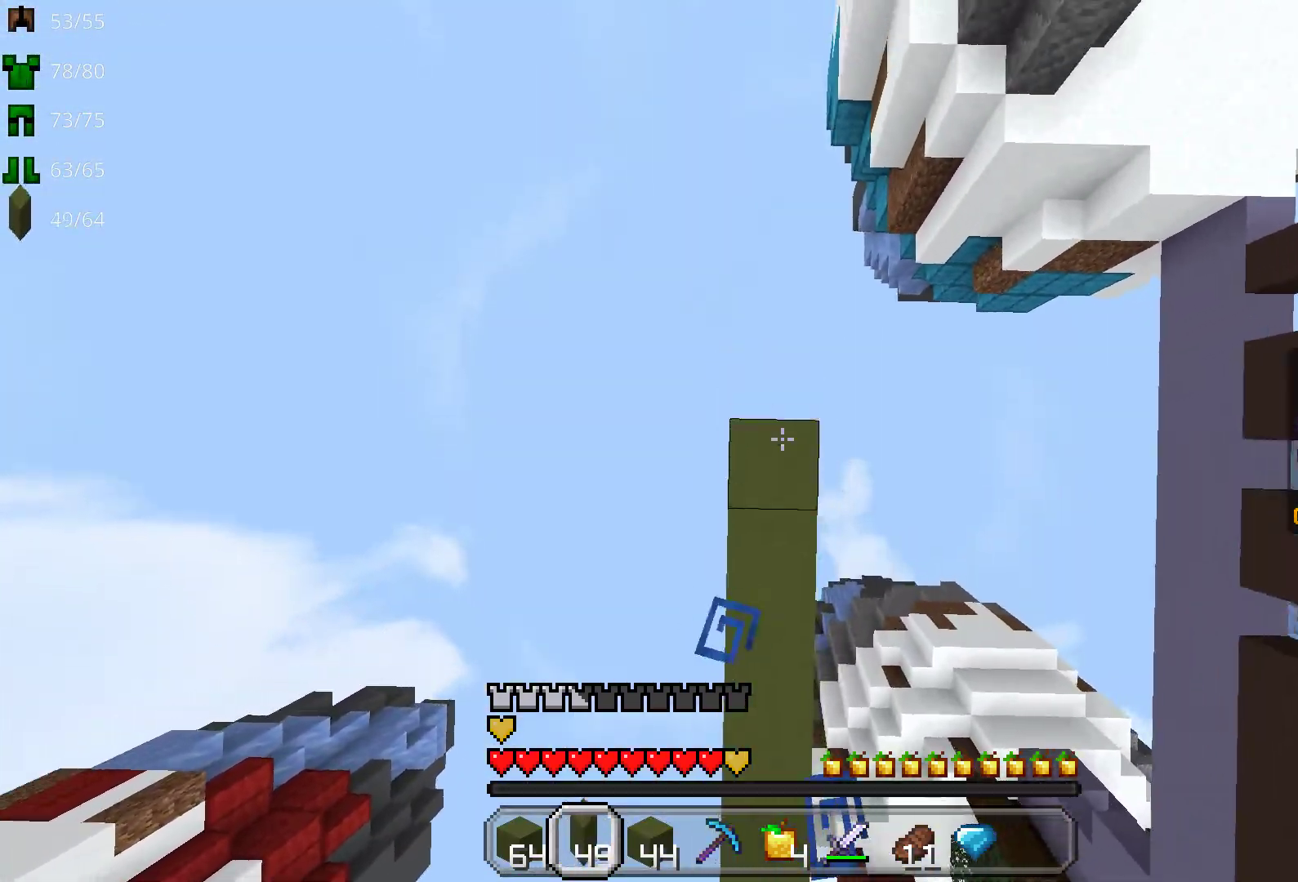
{"keys": ["s"], "mouse": ["right"], "events": [[33, "w", "up"], [117, "space", "up"], [267, "s", "down"]]}
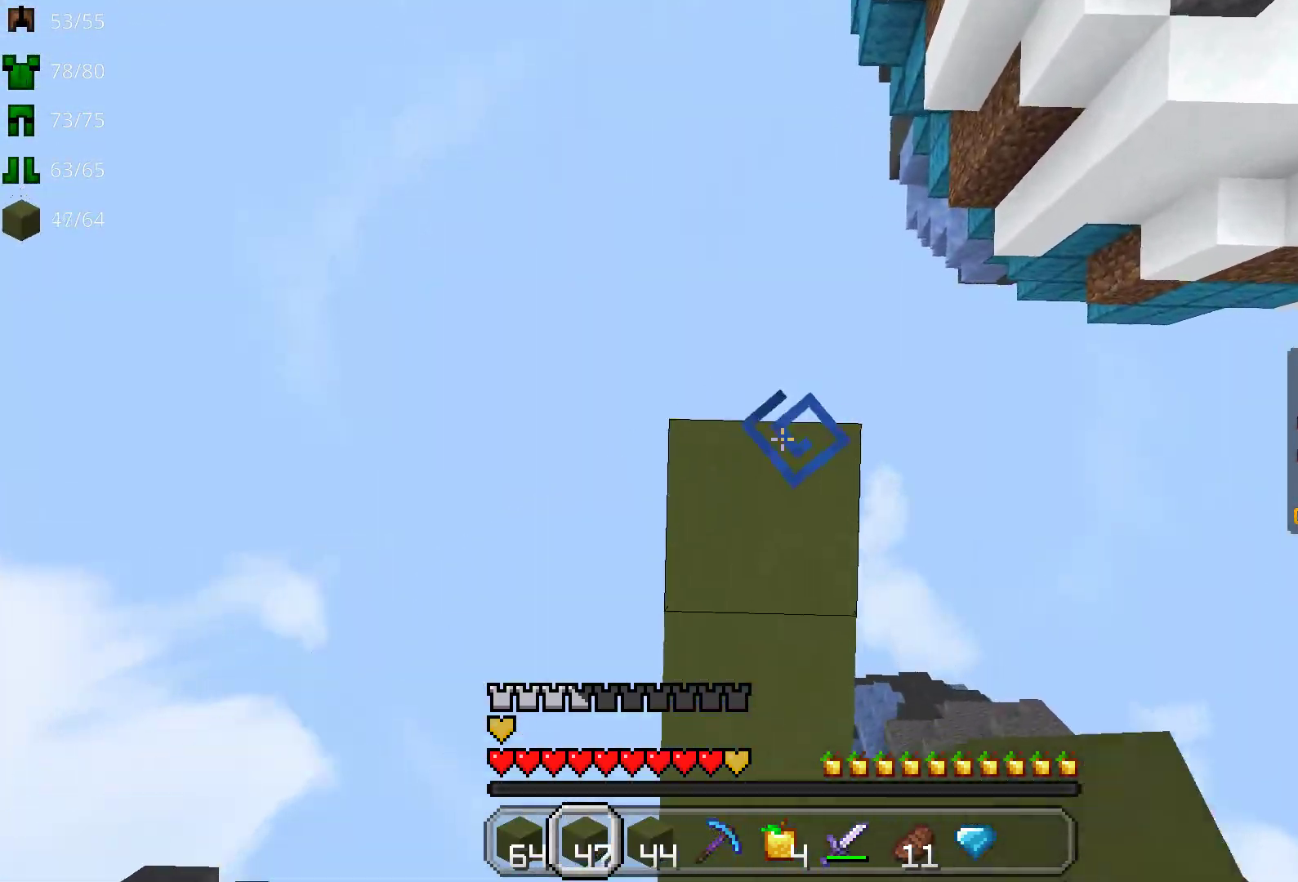
{"keys": ["space"], "mouse": ["right"], "events": [[100, "s", "up"], [133, "mouse_right", "up"], [133, "space", "down"], [250, "mouse_right", "down"], [333, "mouse_right", "up"], [433, "mouse_right", "down"]]}
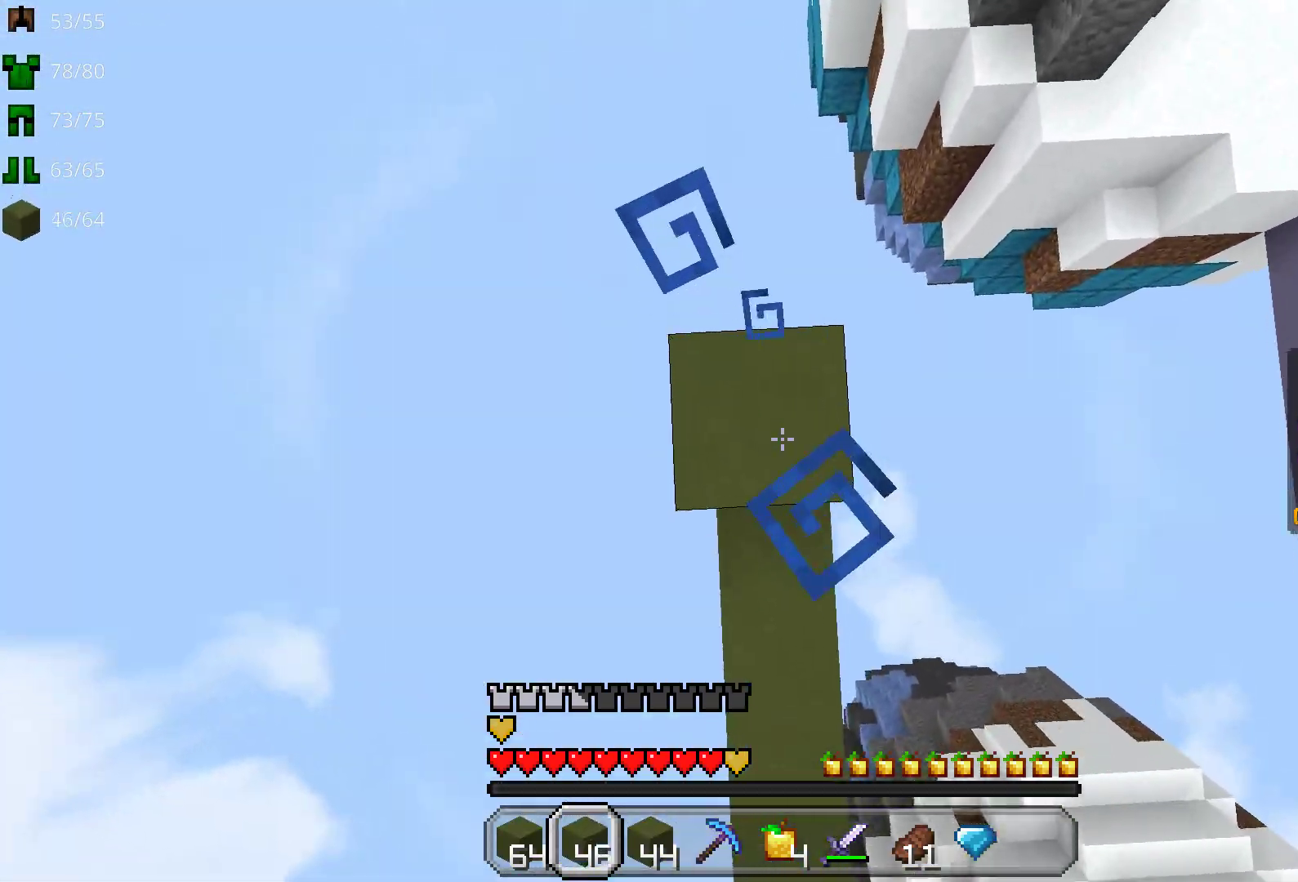
{"keys": ["space"], "mouse": ["right"], "events": [[33, "mouse_right", "up"], [83, "mouse_right", "down"], [233, "mouse_right", "up"], [267, "mouse_right", "down"], [400, "mouse_right", "up"], [467, "mouse_right", "down"]]}
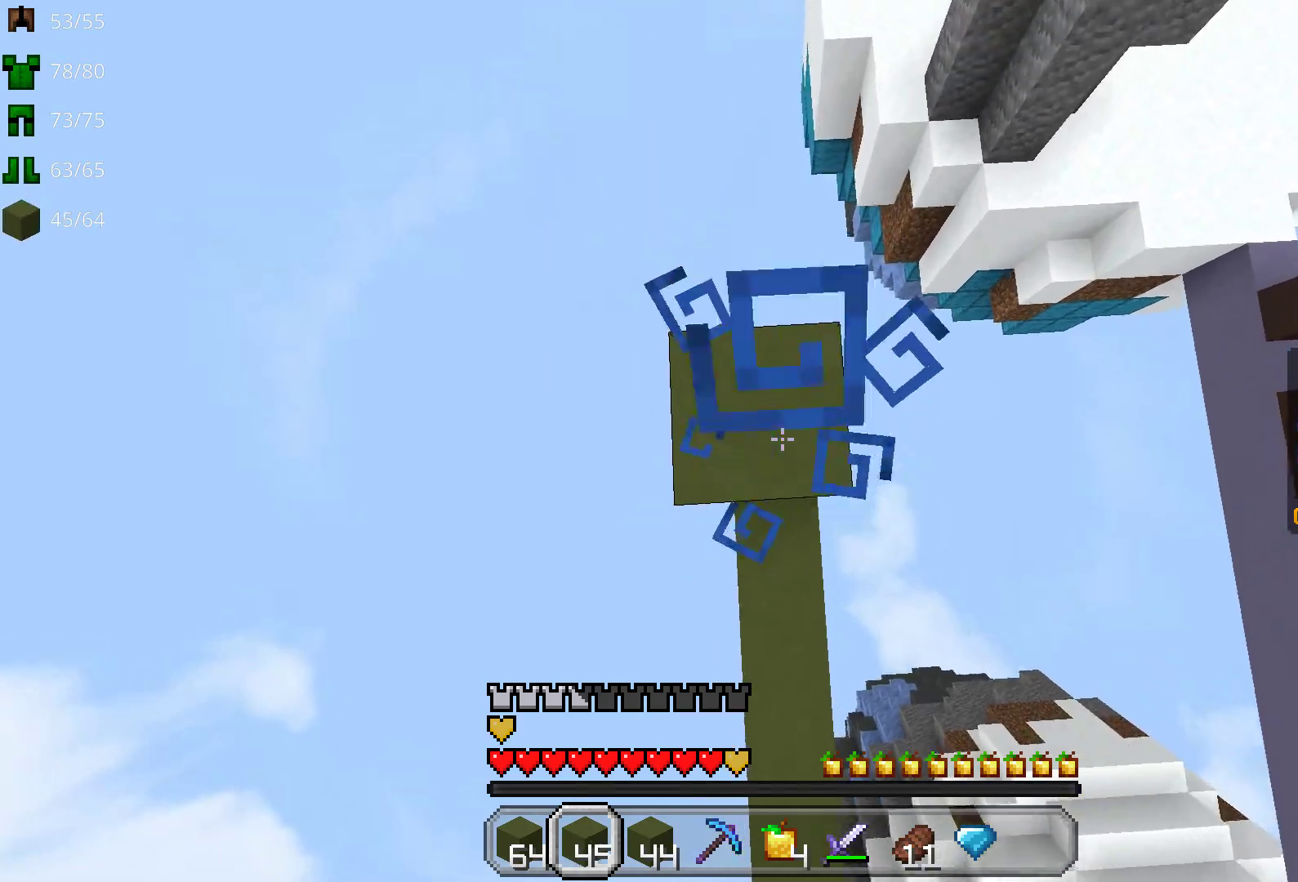
{"keys": [], "mouse": [], "events": [[67, "mouse_right", "up"], [167, "mouse_right", "down"], [417, "mouse_right", "up"], [483, "space", "up"]]}
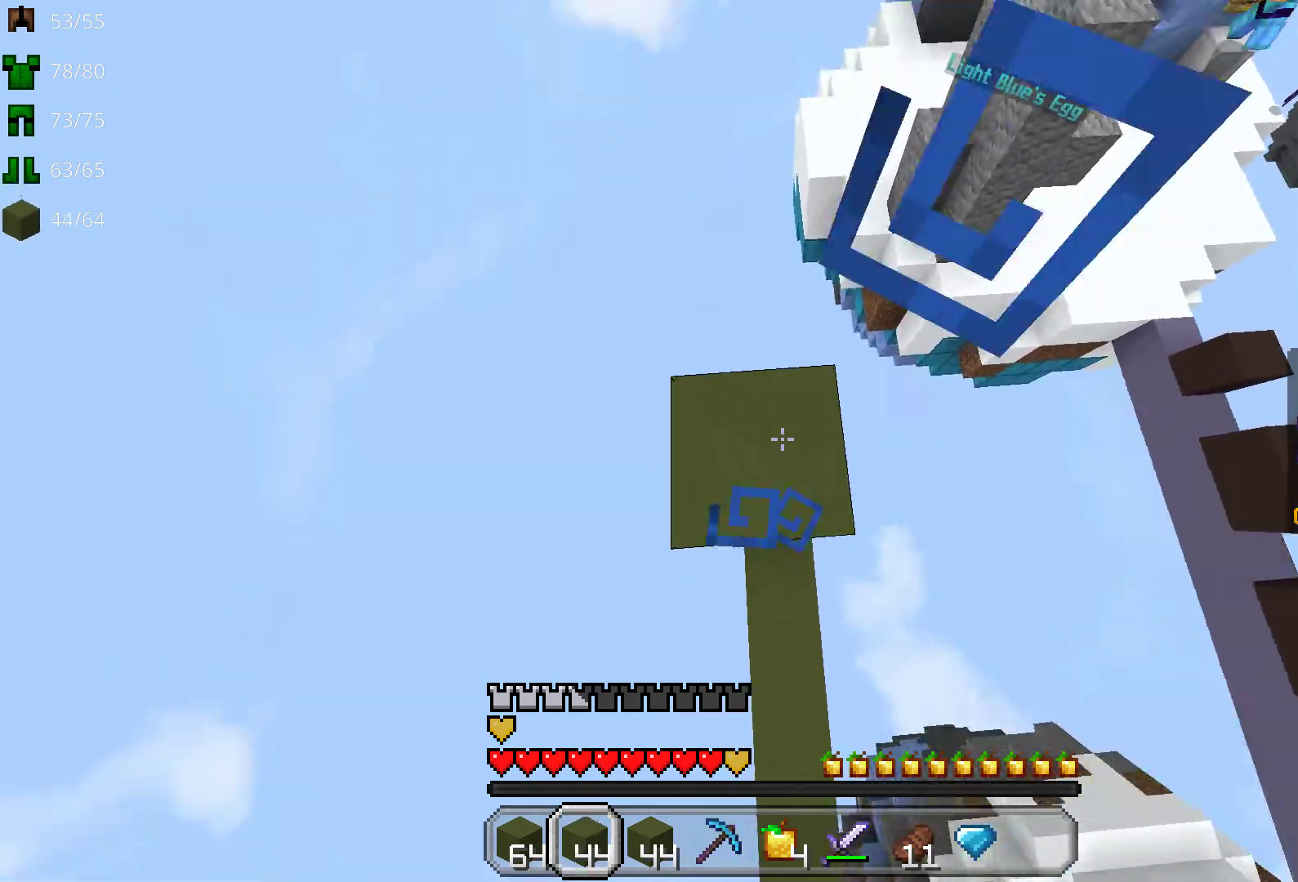
{"keys": [], "mouse": [], "events": []}
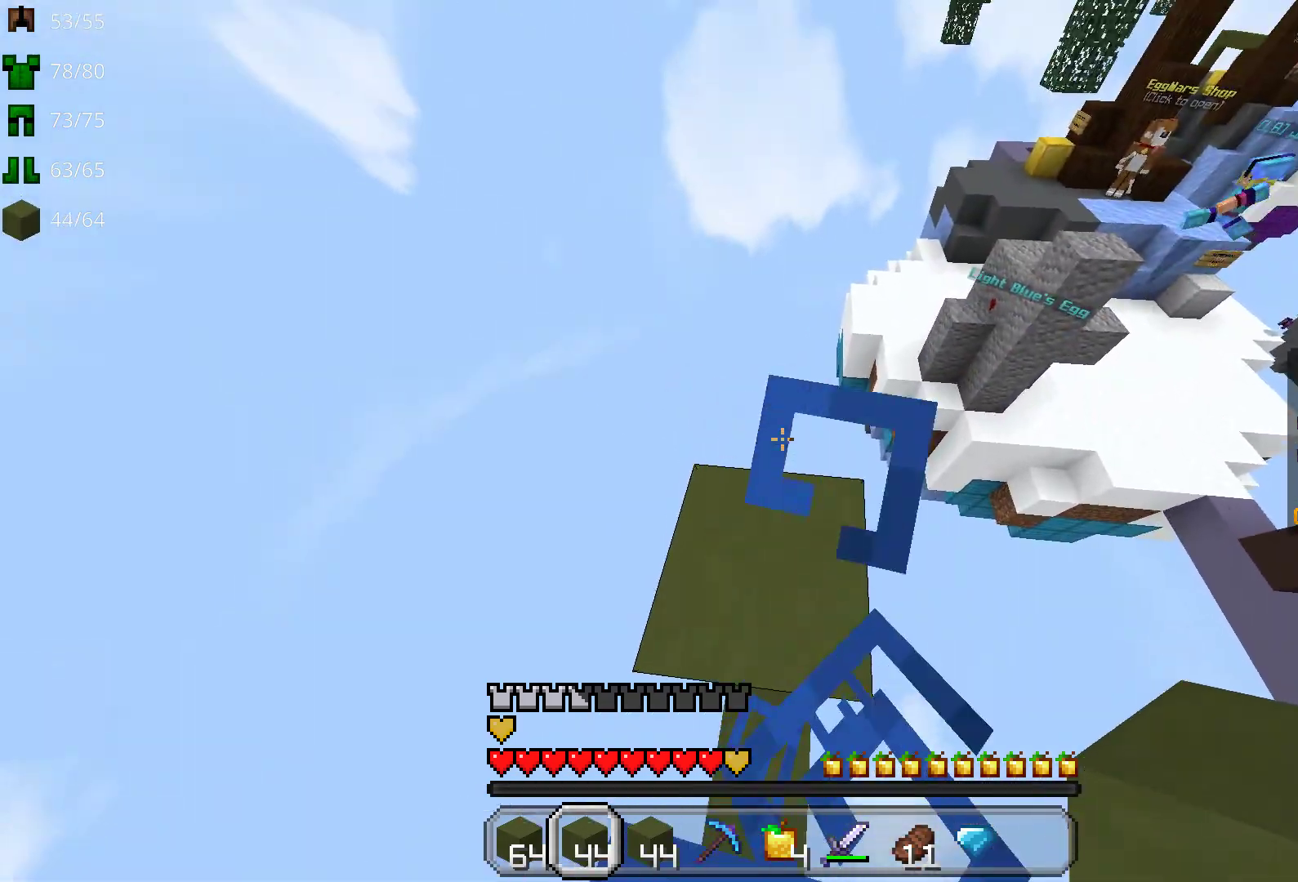
{"keys": ["w"], "mouse": ["right"], "events": [[150, "mouse_right", "down"], [200, "w", "down"]]}